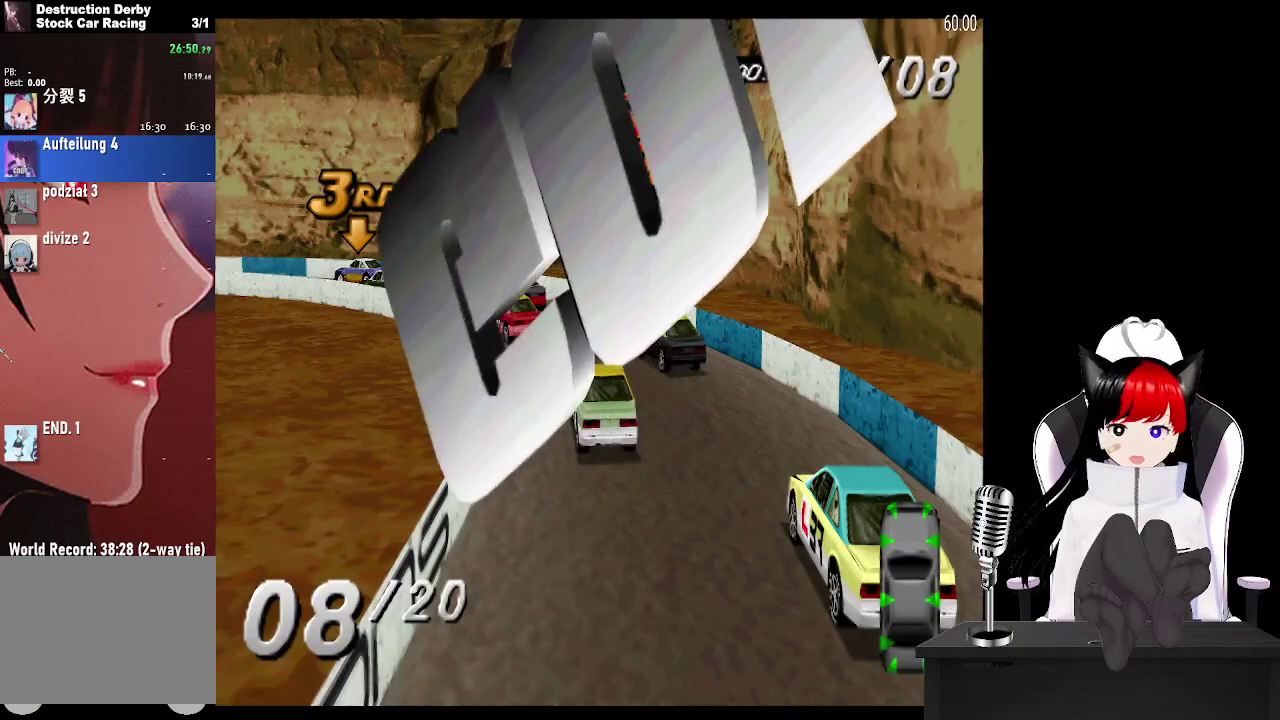
Gameplay with a controller (PlayStation layout); each line is a JSON object with the inputs held at the frame after it. "events" lists button and stick changes between this image and that frame as [ms after this image, input, new state], when the widget could be followed in between. Not read: L3 R3 left_stick right_stick.
{"buttons": ["CROSS"], "events": [[117, "CROSS", "down"]]}
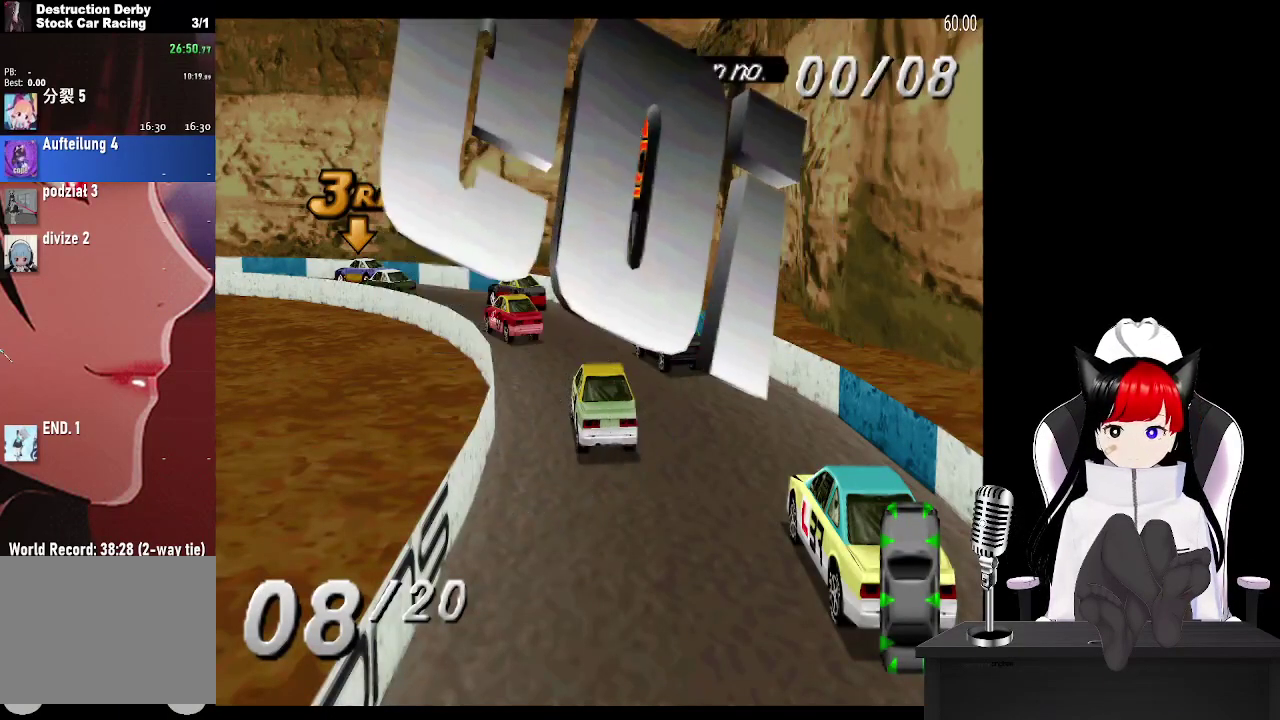
{"buttons": ["CROSS", "DPAD_LEFT"], "events": [[333, "DPAD_LEFT", "down"]]}
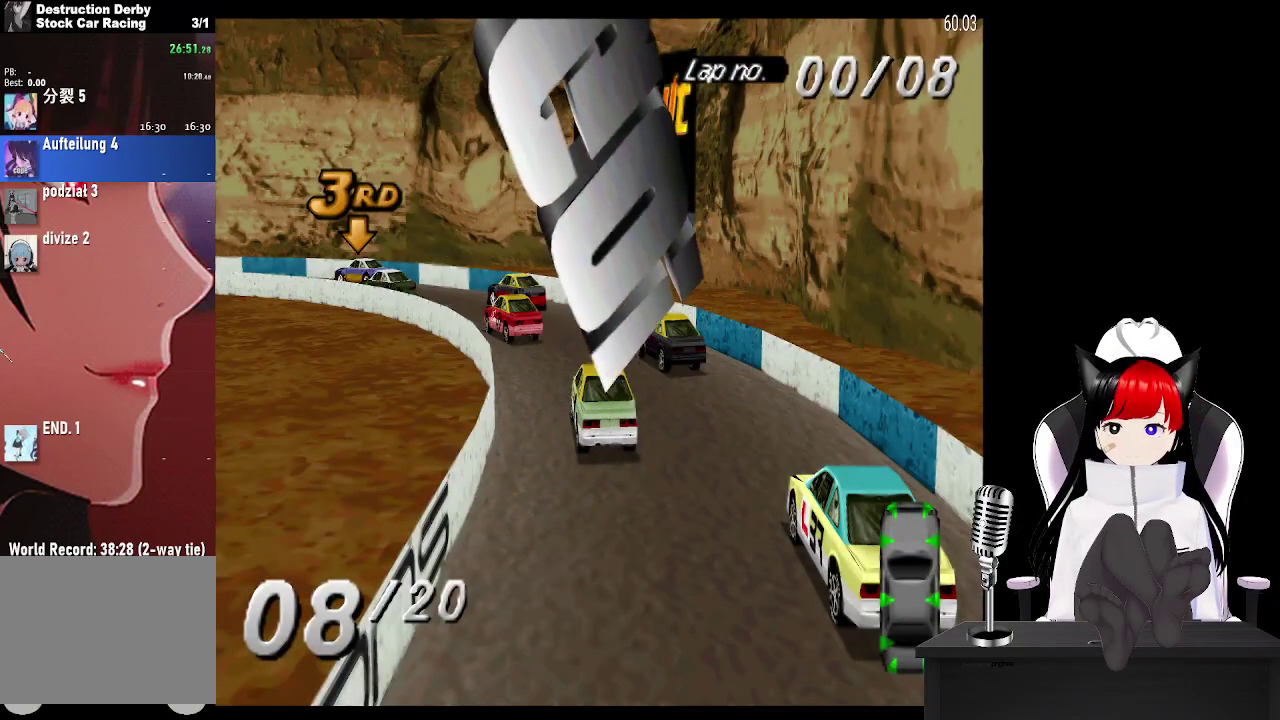
{"buttons": ["CROSS", "DPAD_LEFT"], "events": []}
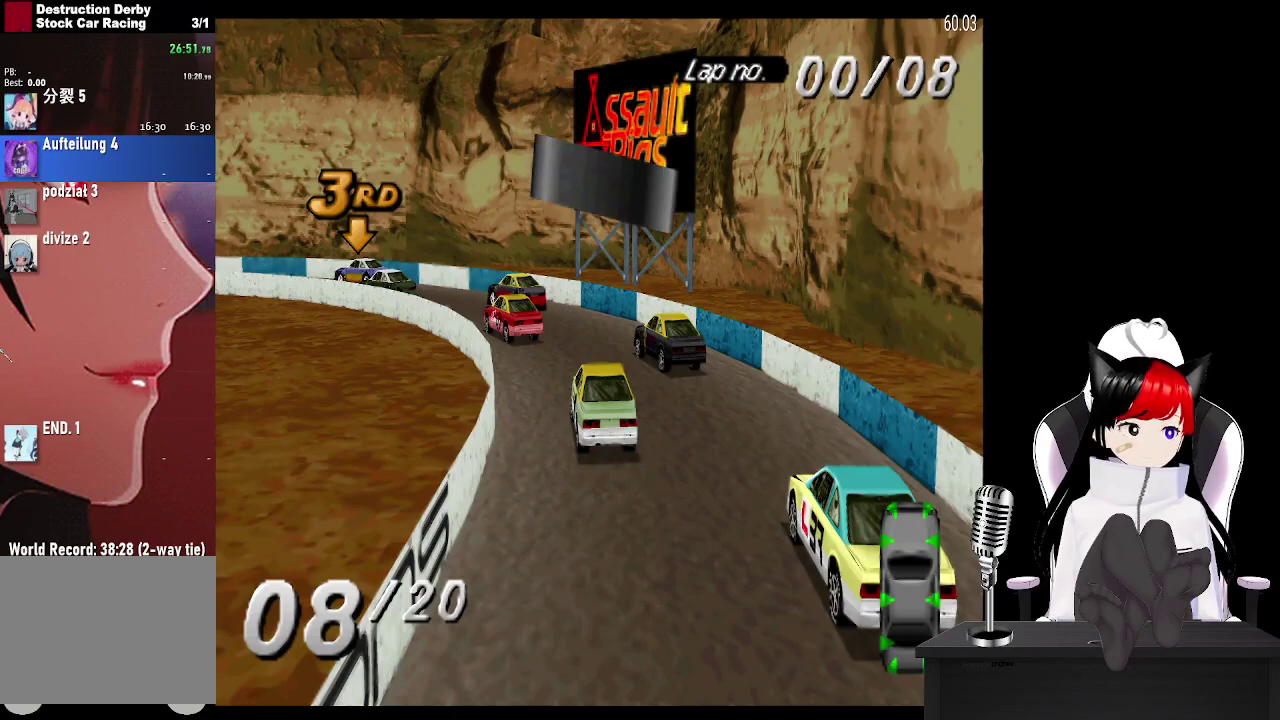
{"buttons": ["CROSS", "DPAD_LEFT"], "events": []}
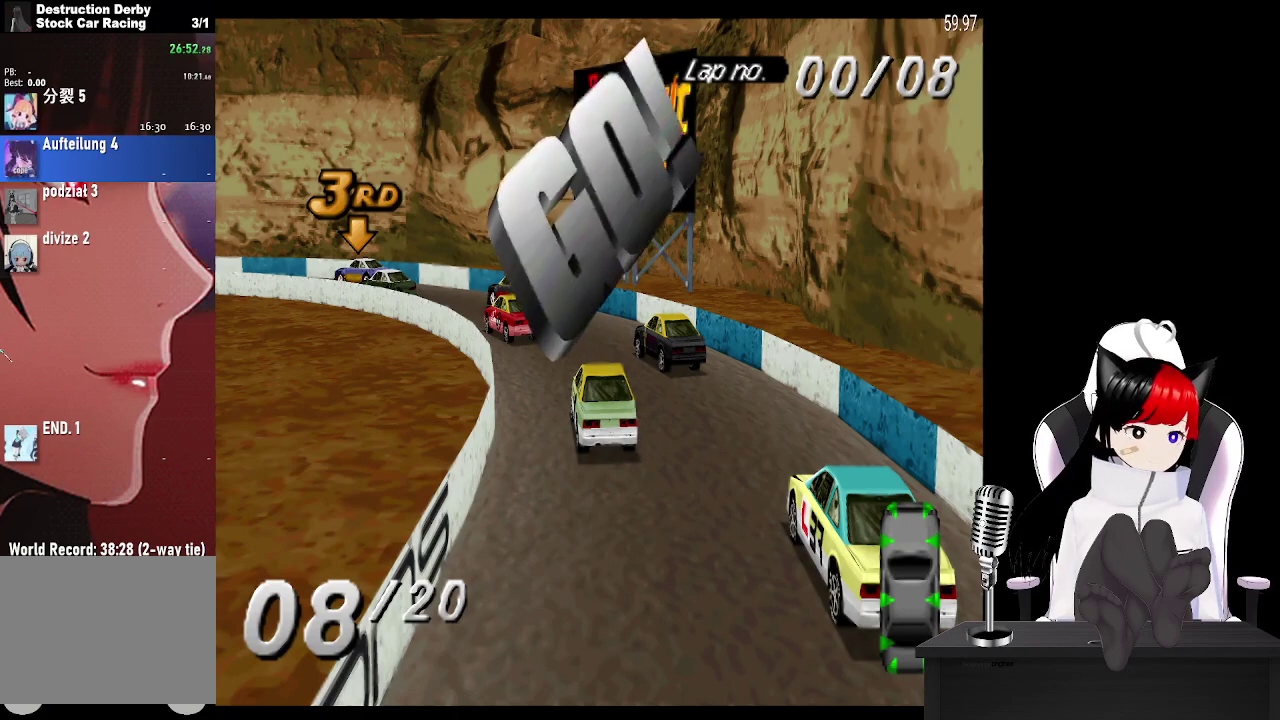
{"buttons": ["CROSS", "DPAD_LEFT"], "events": []}
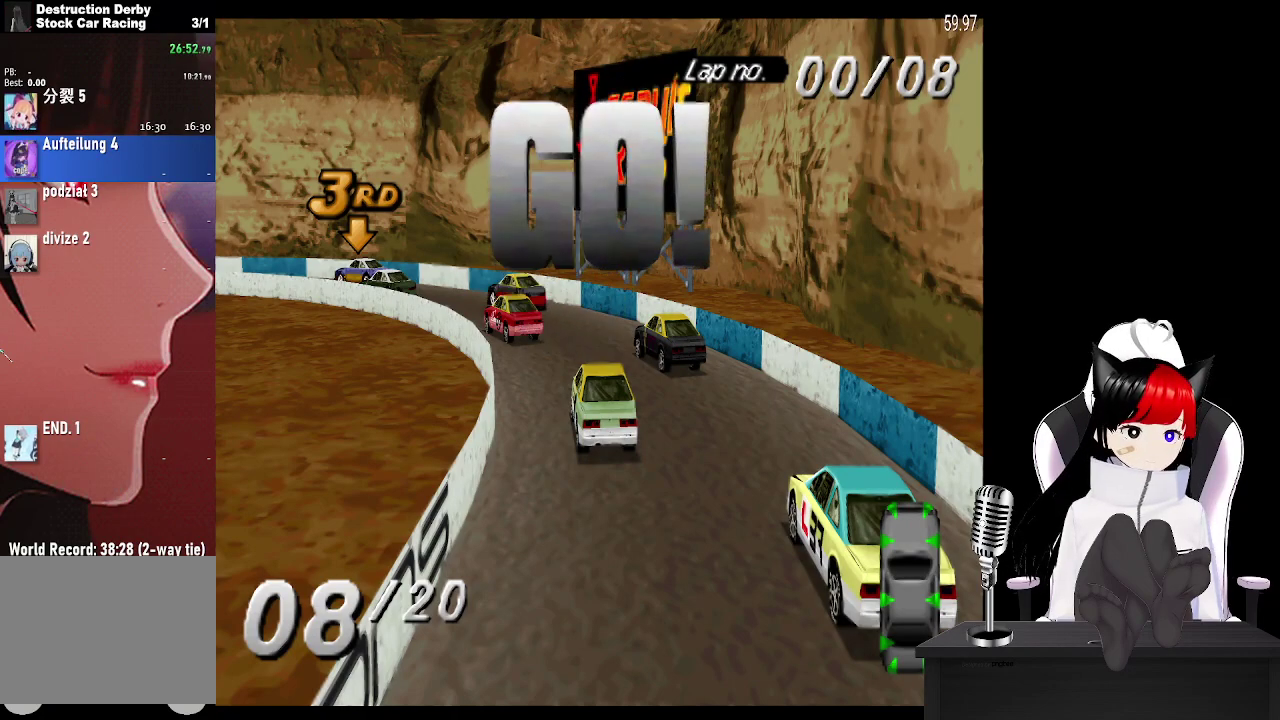
{"buttons": ["CROSS", "DPAD_LEFT"], "events": []}
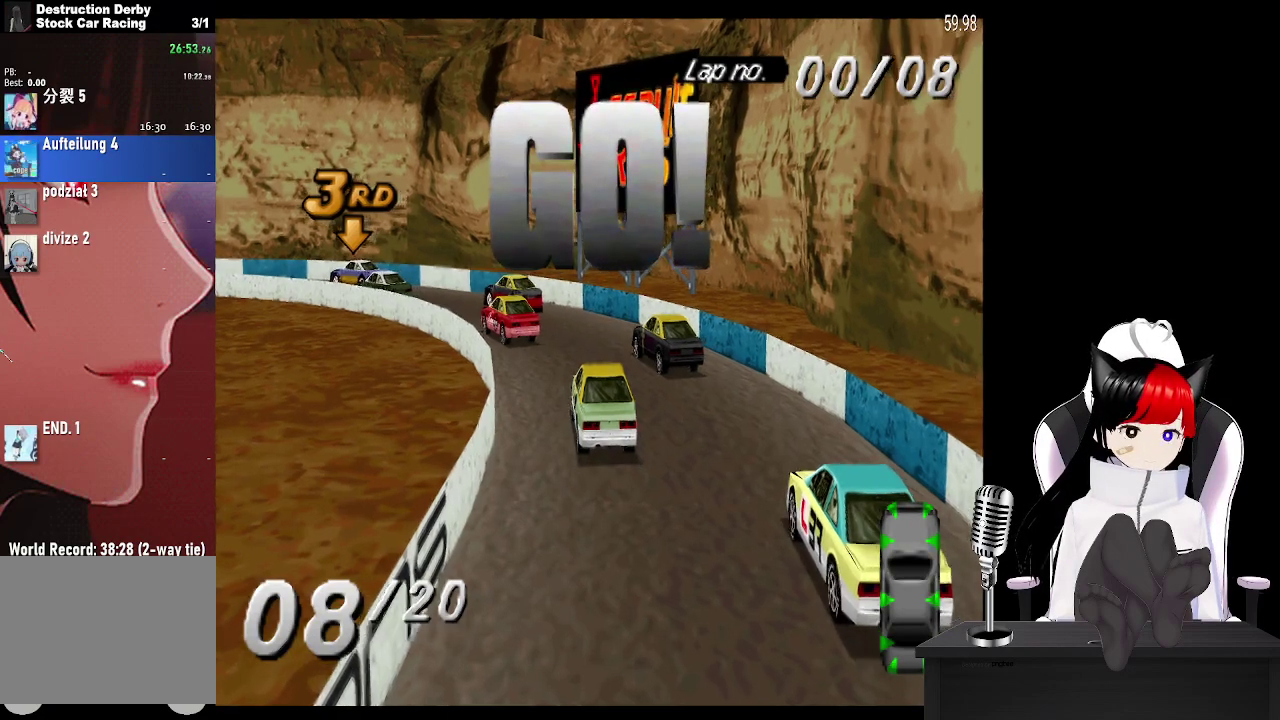
{"buttons": ["CROSS", "DPAD_LEFT"], "events": []}
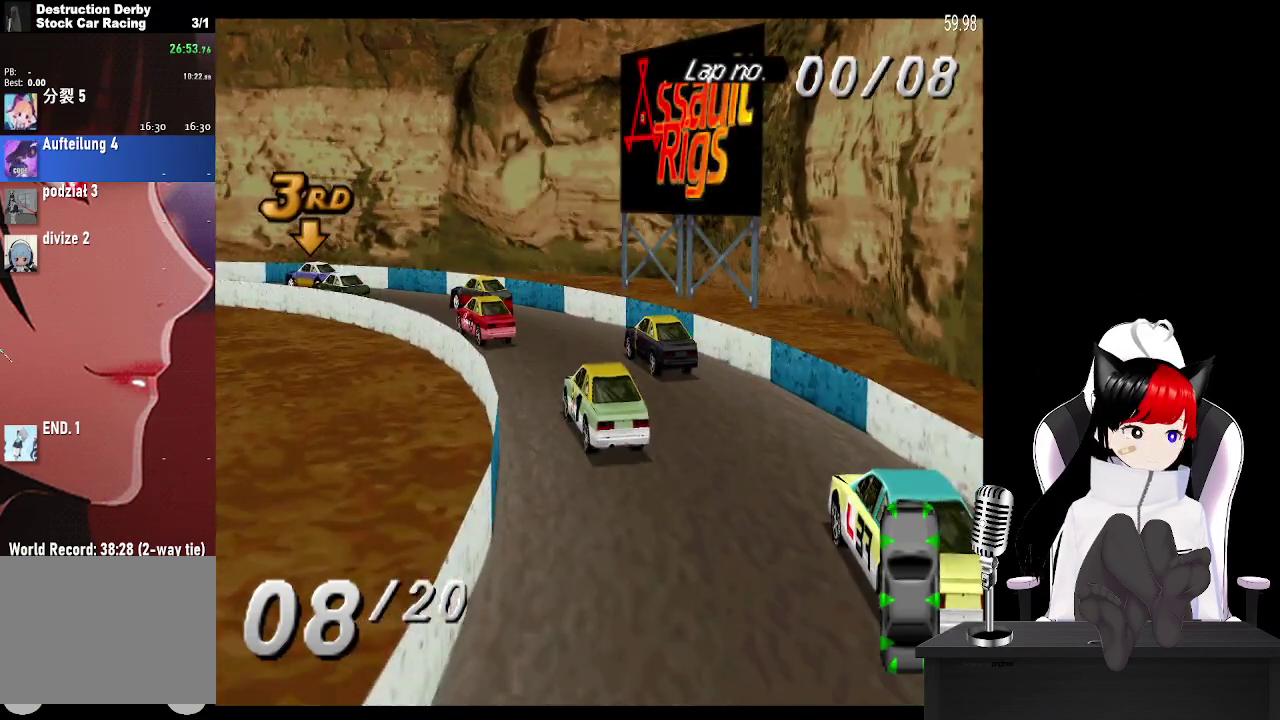
{"buttons": ["CROSS", "DPAD_LEFT"], "events": [[17, "DPAD_LEFT", "up"], [150, "DPAD_LEFT", "down"]]}
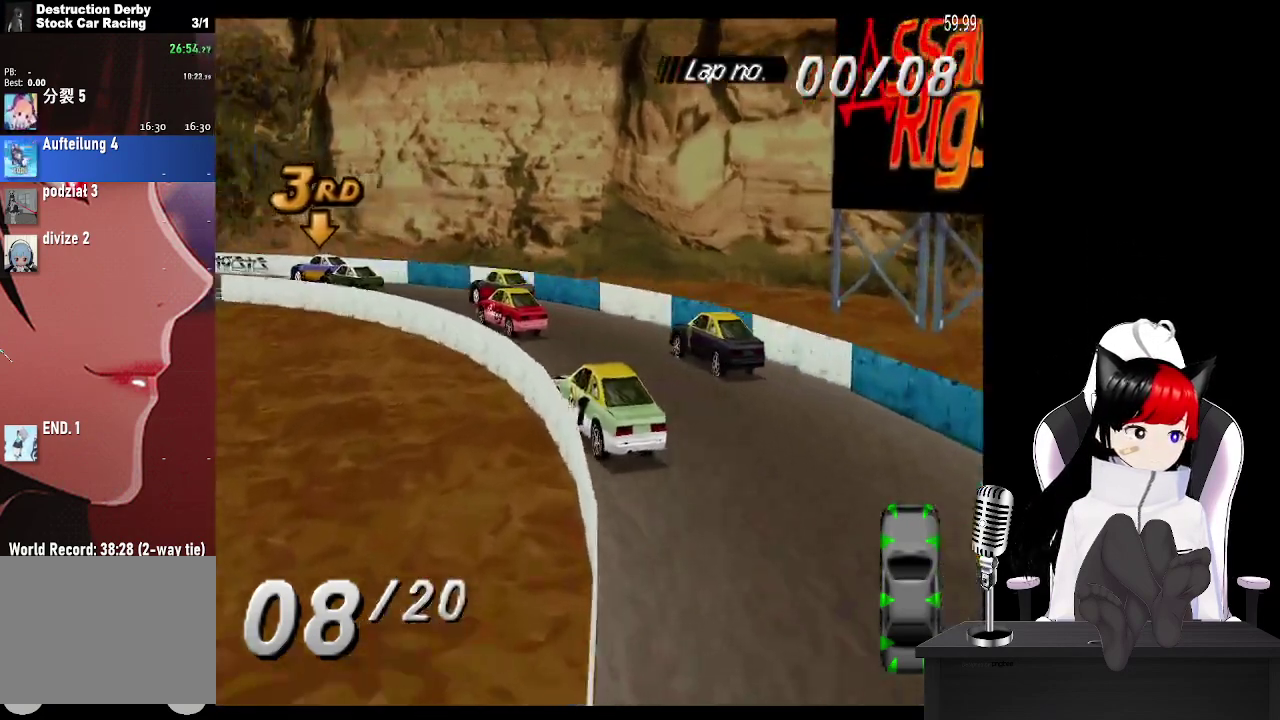
{"buttons": ["CROSS", "DPAD_LEFT"], "events": []}
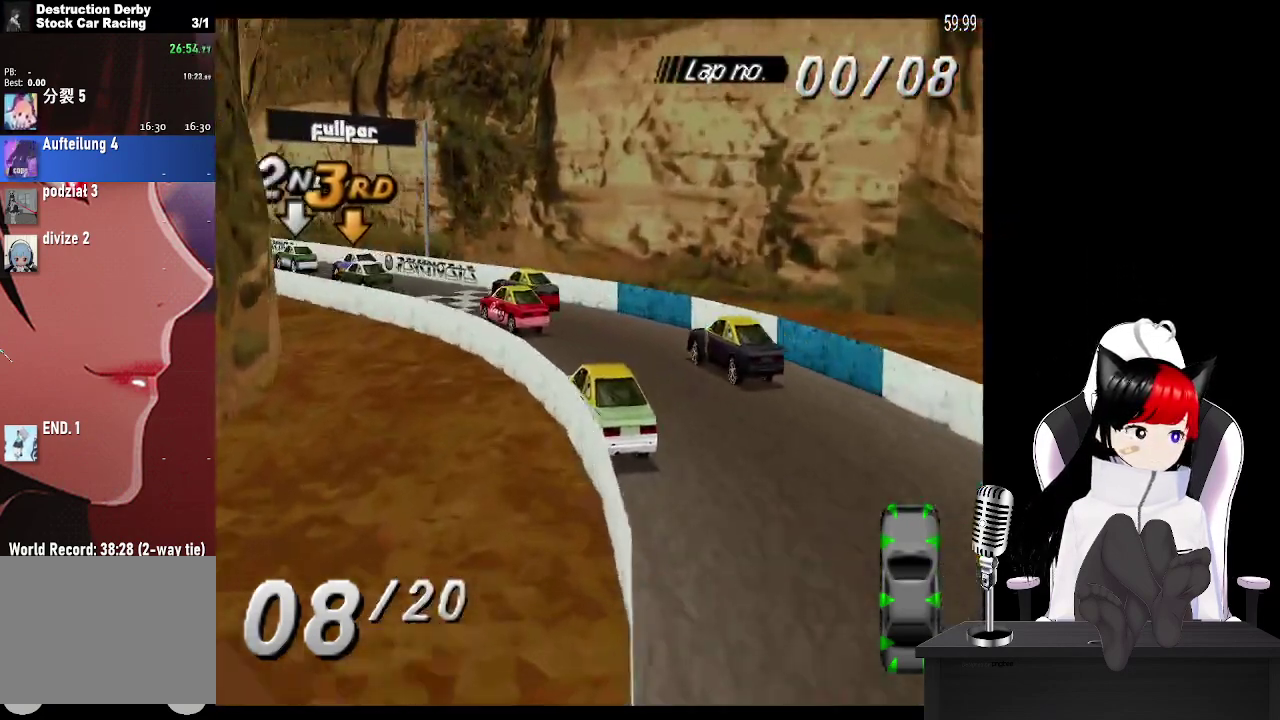
{"buttons": ["CROSS", "DPAD_LEFT"], "events": [[133, "DPAD_LEFT", "up"], [483, "DPAD_LEFT", "down"]]}
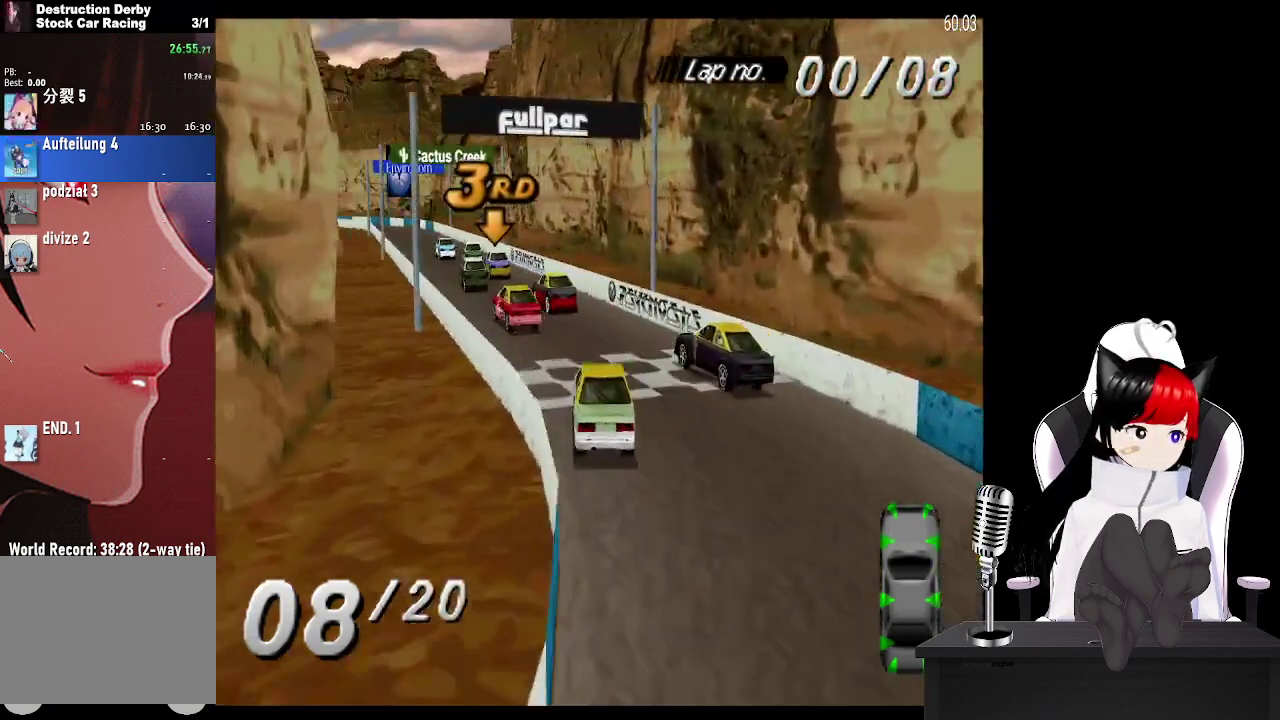
{"buttons": ["CROSS"], "events": [[233, "DPAD_LEFT", "up"]]}
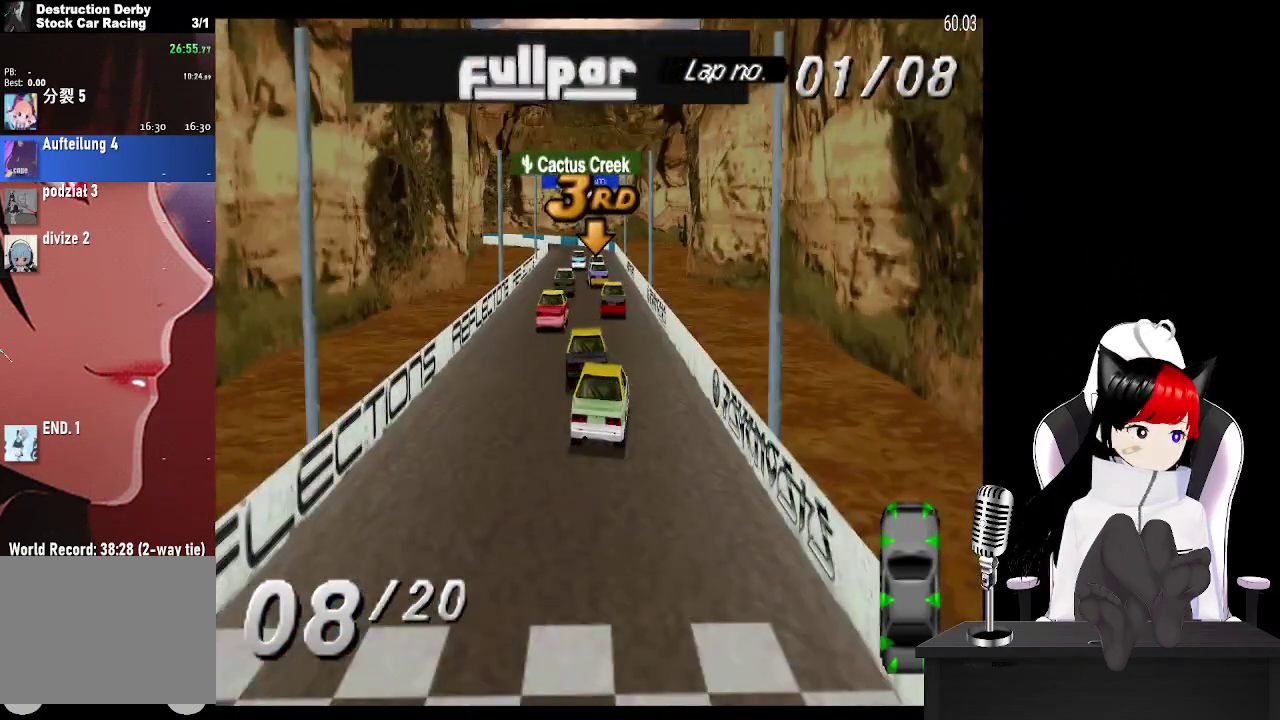
{"buttons": ["CROSS"], "events": [[100, "DPAD_LEFT", "down"], [267, "DPAD_LEFT", "up"]]}
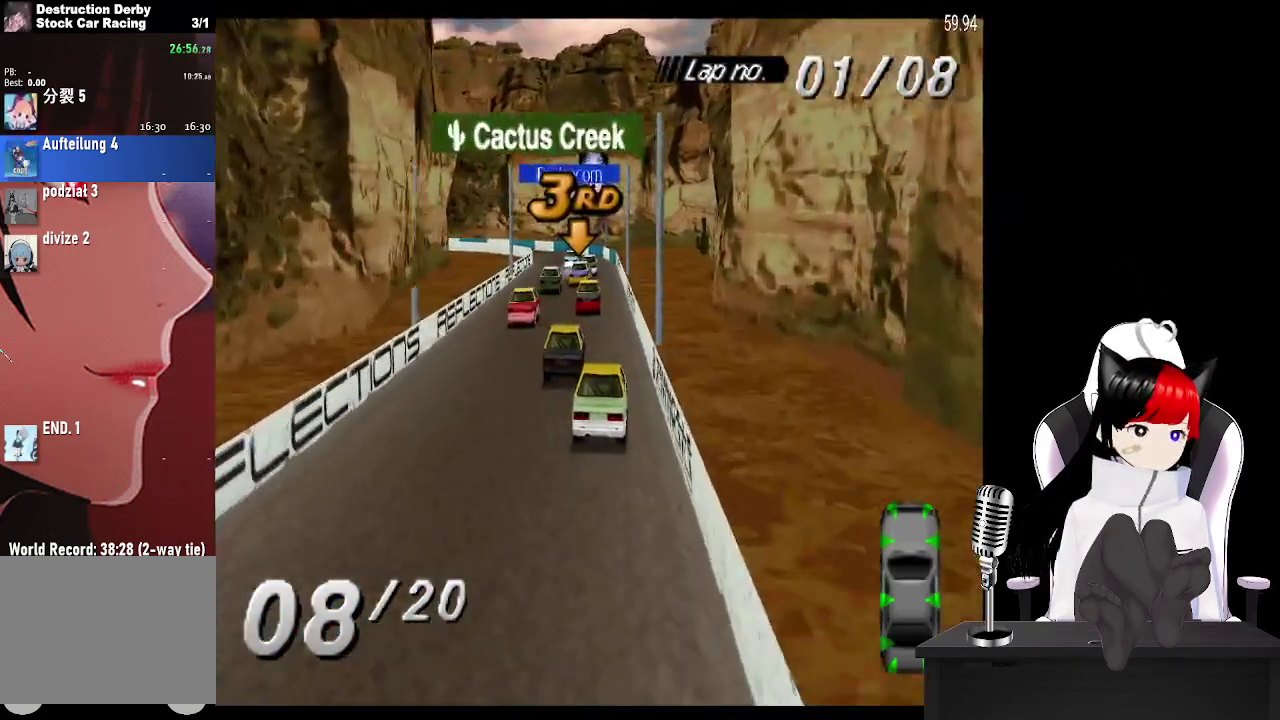
{"buttons": ["CROSS"], "events": [[300, "DPAD_LEFT", "down"], [433, "DPAD_LEFT", "up"]]}
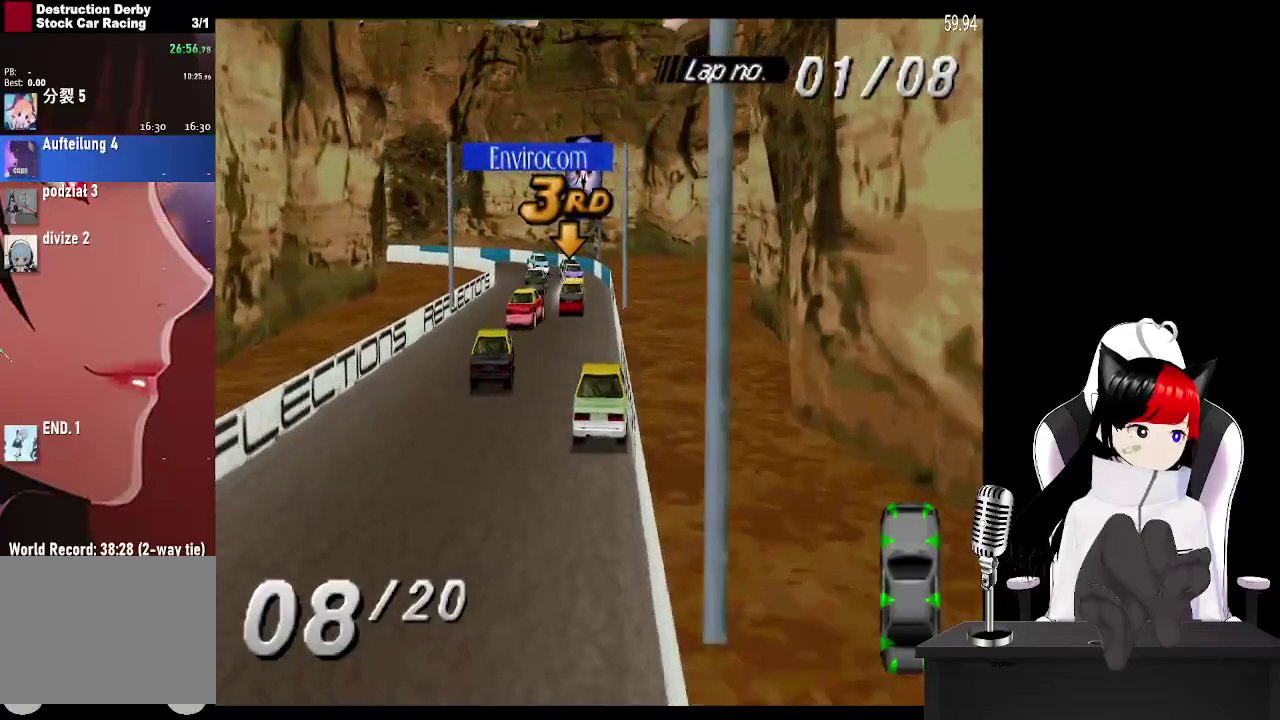
{"buttons": ["CROSS", "DPAD_LEFT"], "events": [[400, "DPAD_LEFT", "down"]]}
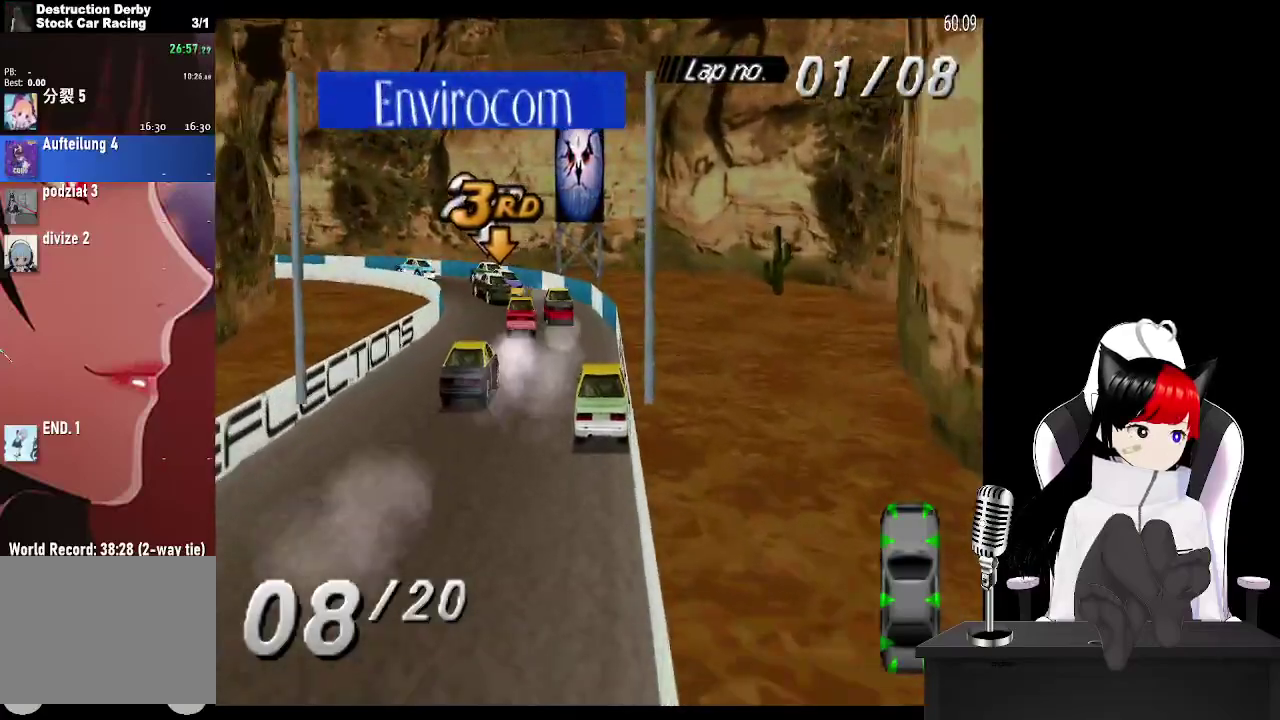
{"buttons": ["CROSS"], "events": [[467, "DPAD_LEFT", "up"]]}
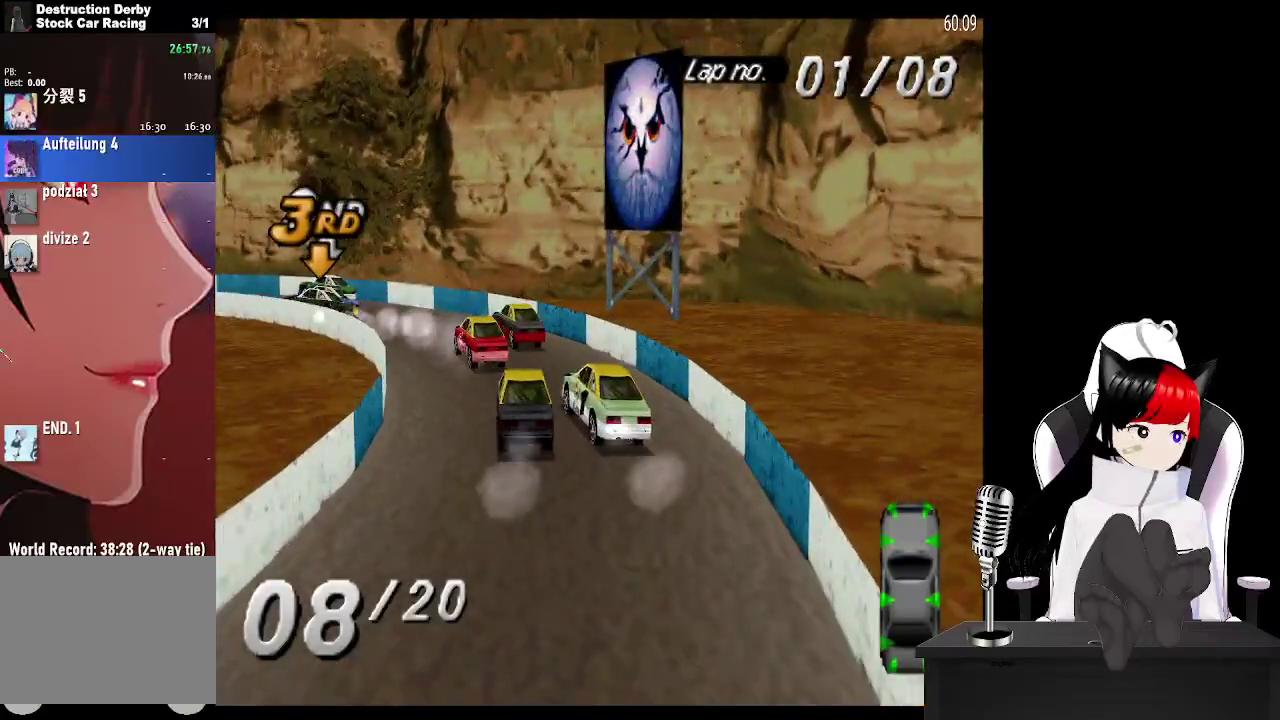
{"buttons": ["CROSS", "DPAD_LEFT"], "events": [[50, "DPAD_LEFT", "down"]]}
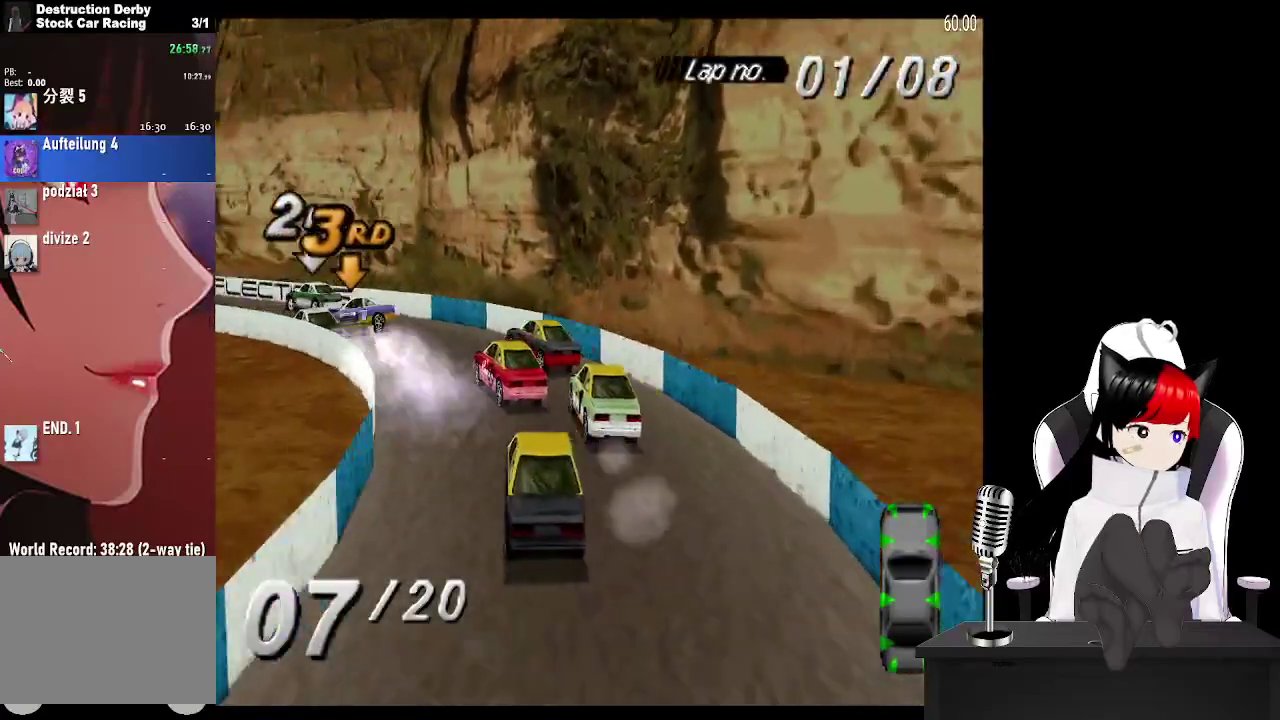
{"buttons": ["CROSS"], "events": [[317, "DPAD_LEFT", "up"]]}
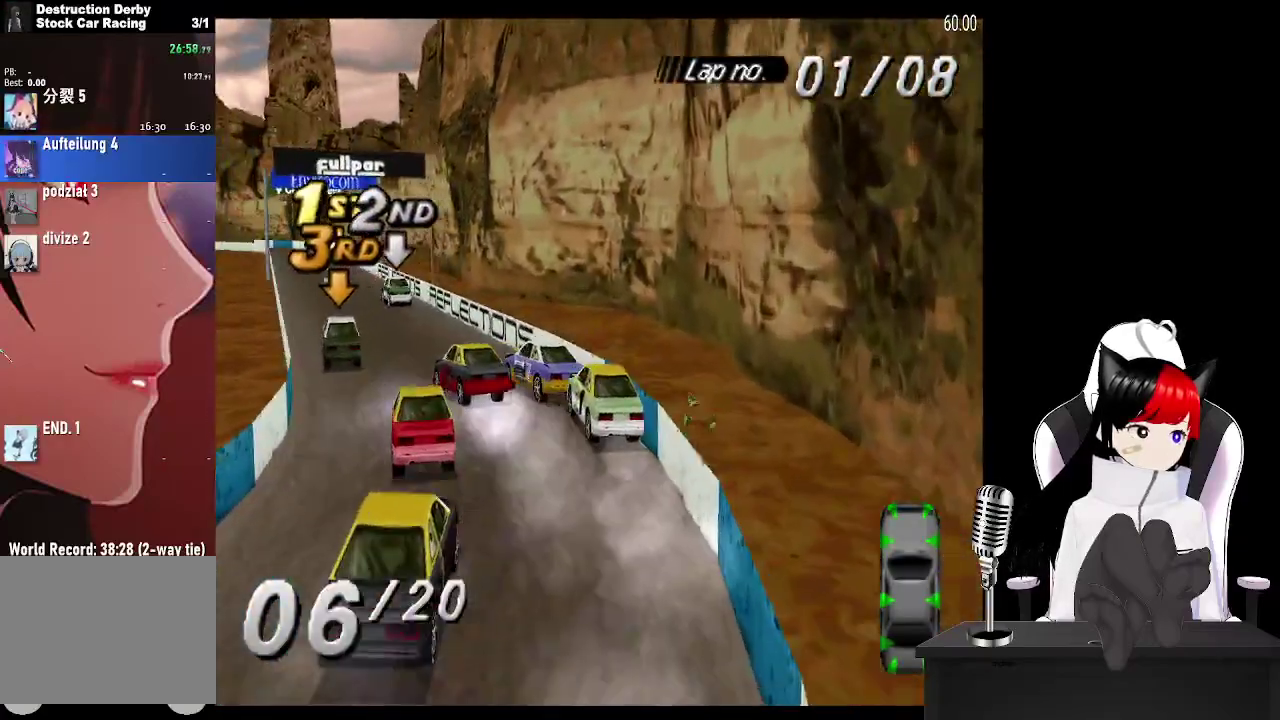
{"buttons": ["CROSS"], "events": [[350, "DPAD_LEFT", "down"], [500, "DPAD_LEFT", "up"]]}
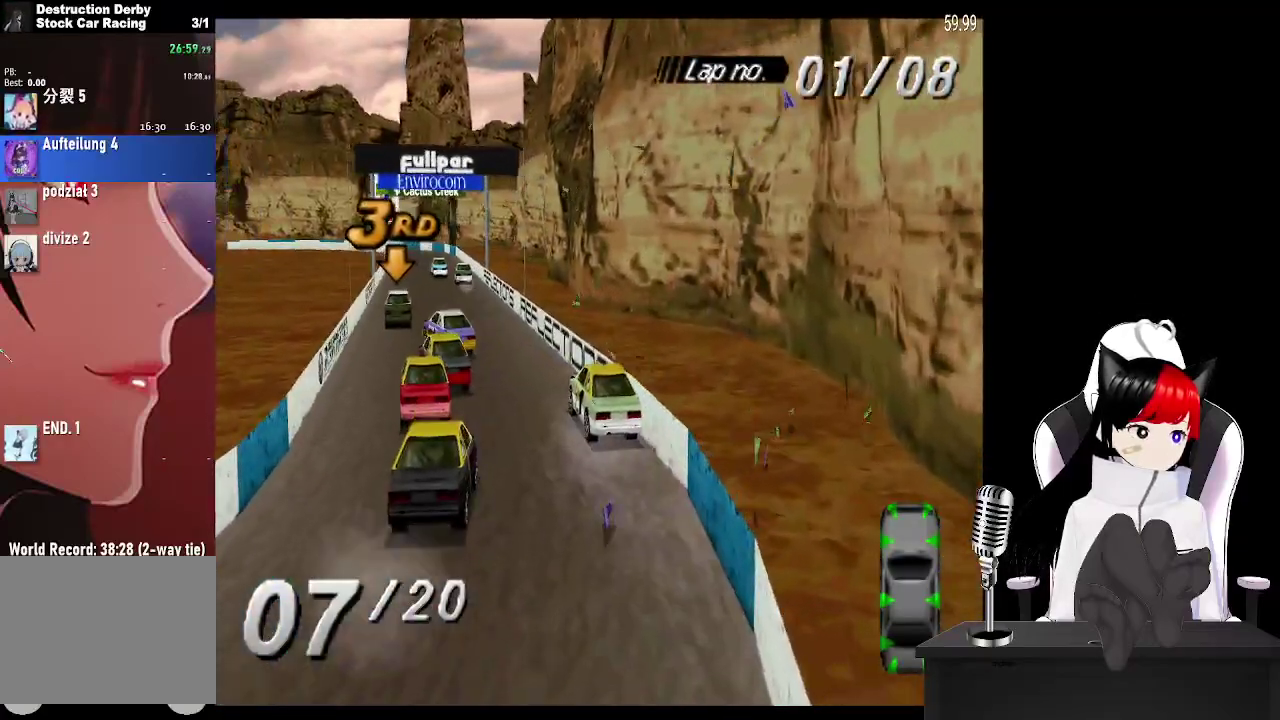
{"buttons": ["CROSS", "DPAD_LEFT"], "events": [[400, "DPAD_LEFT", "down"]]}